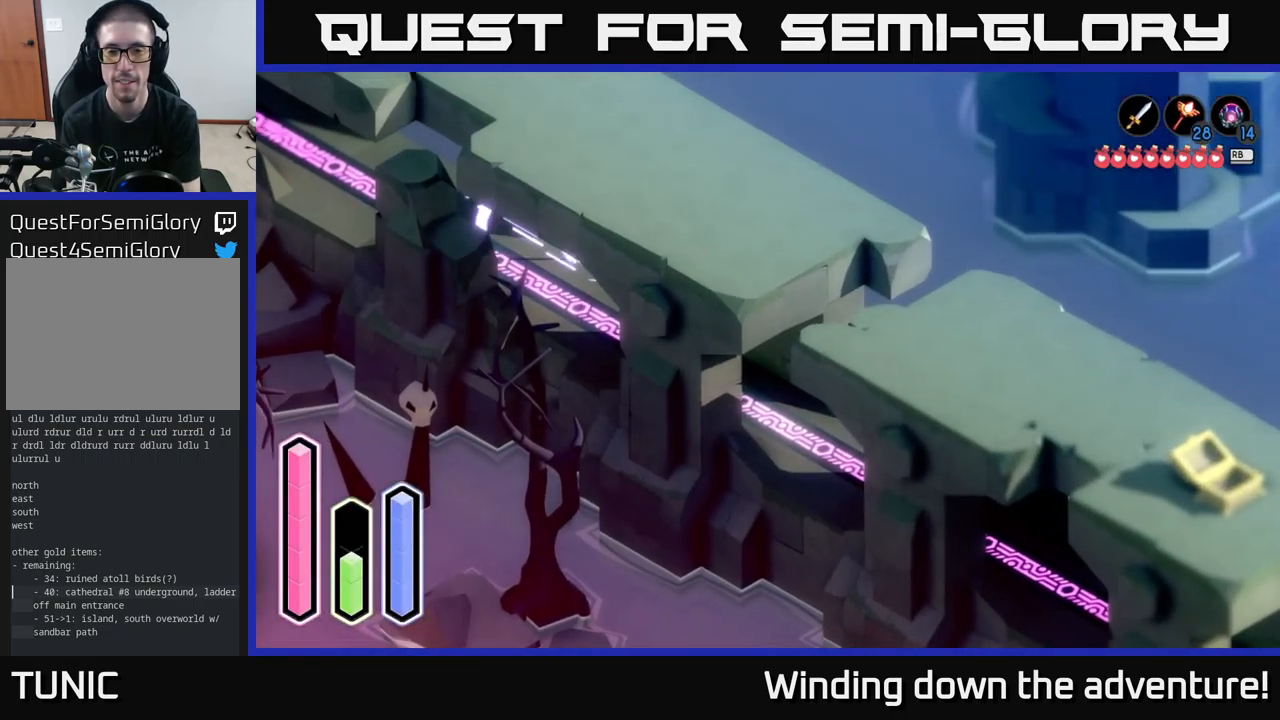
Gameplay with a controller (Xbox layout); each line is a JSON object with the inputs held at the frame after it. "events" lists button and stick changes between this image and that frame as [ms after this image, input, new state], when the widget could be followed in between.
{"buttons": [], "left_stick": "down-right", "right_stick": "center", "events": [[83, "A", "up"], [233, "A", "down"], [433, "A", "up"]]}
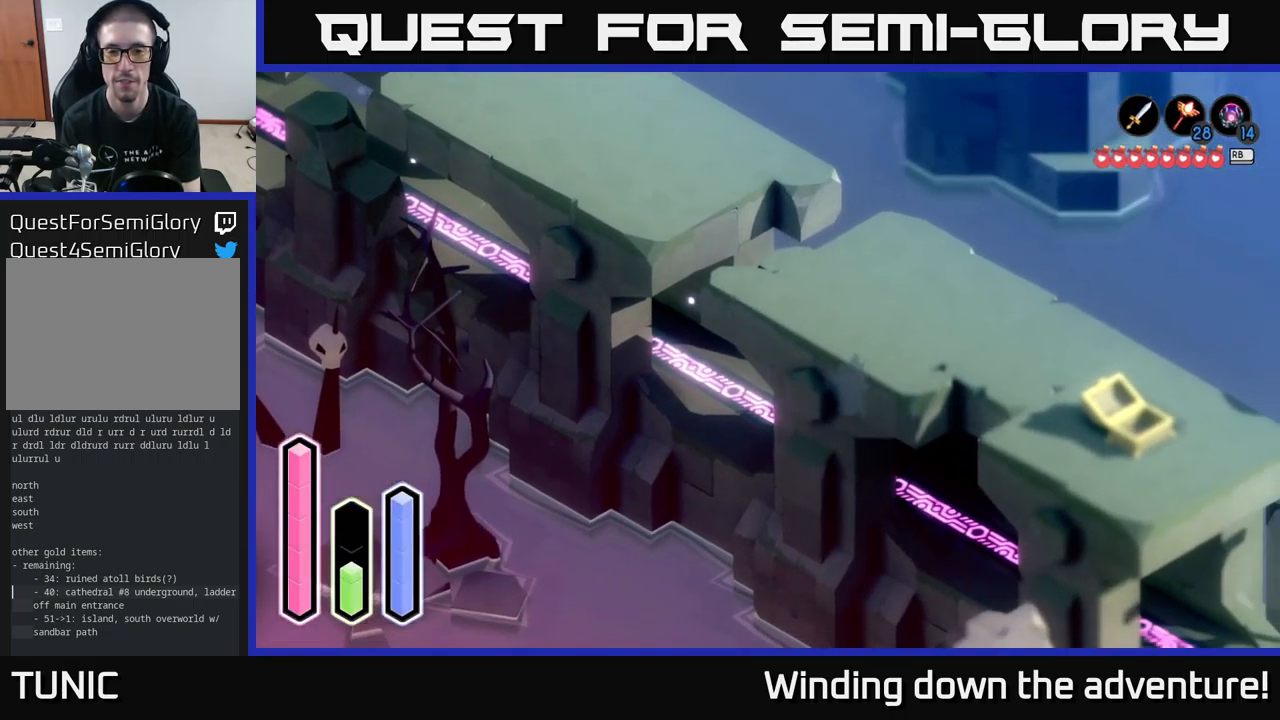
{"buttons": [], "left_stick": "down-right", "right_stick": "center", "events": [[33, "A", "down"], [217, "A", "up"], [333, "A", "down"], [500, "A", "up"]]}
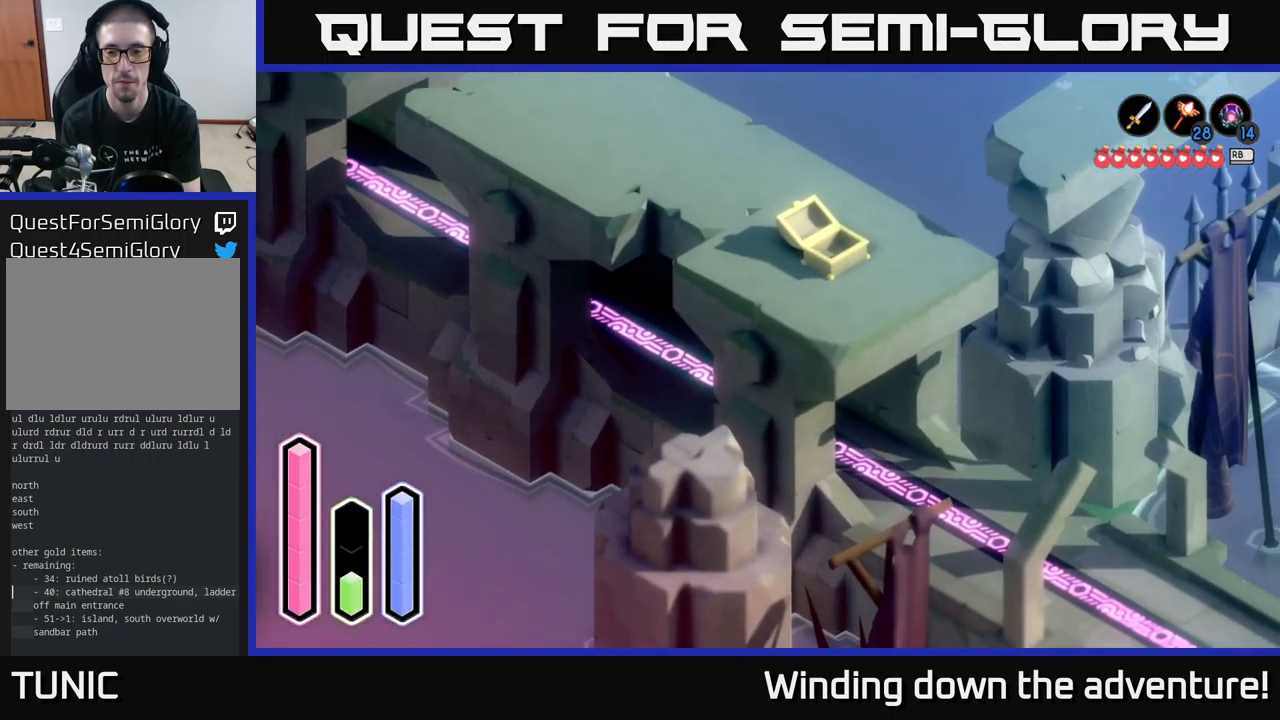
{"buttons": [], "left_stick": "down-right", "right_stick": "center", "events": []}
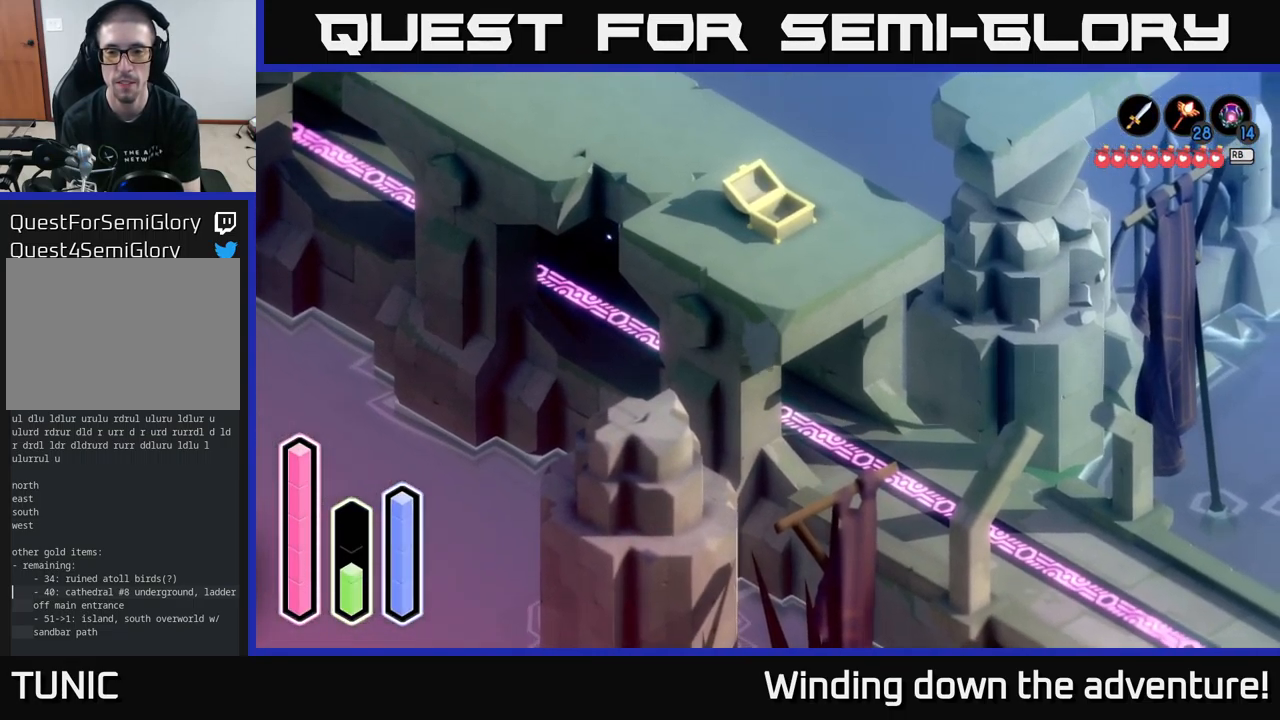
{"buttons": ["A"], "left_stick": "down-right", "right_stick": "center", "events": [[317, "A", "down"]]}
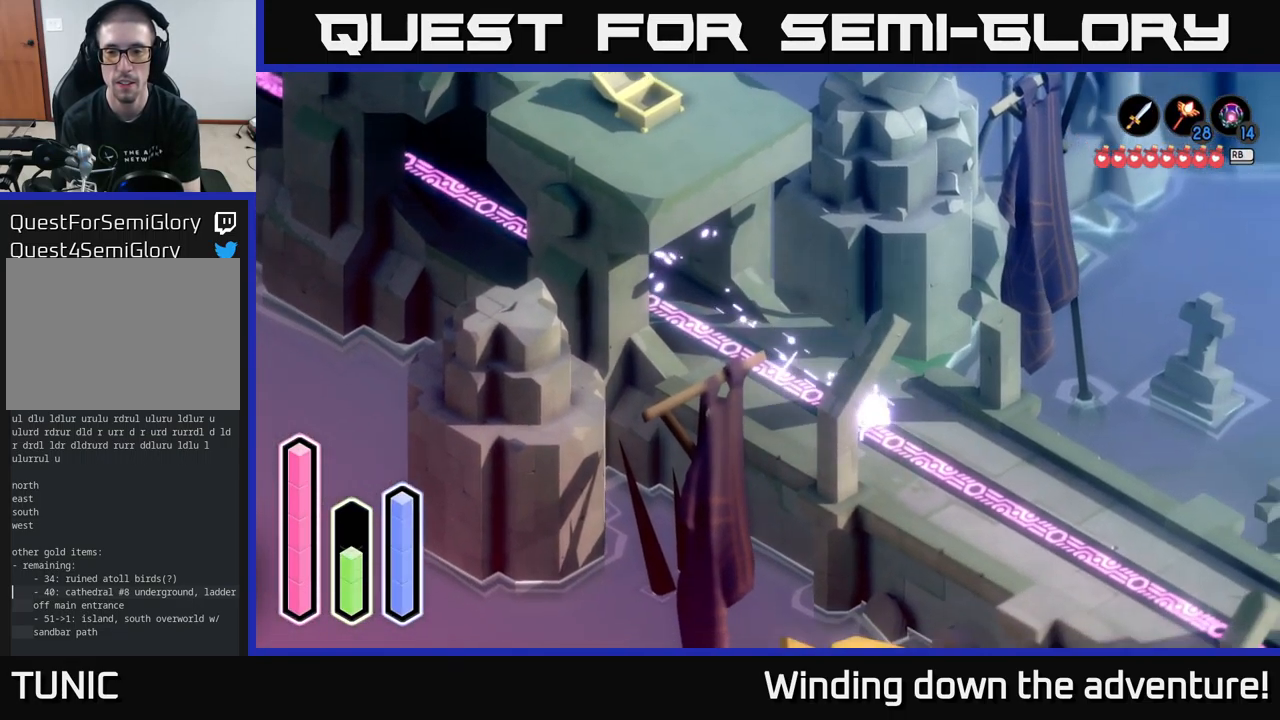
{"buttons": ["A"], "left_stick": "down-right", "right_stick": "center", "events": [[33, "A", "up"], [117, "A", "down"], [300, "A", "up"], [433, "A", "down"]]}
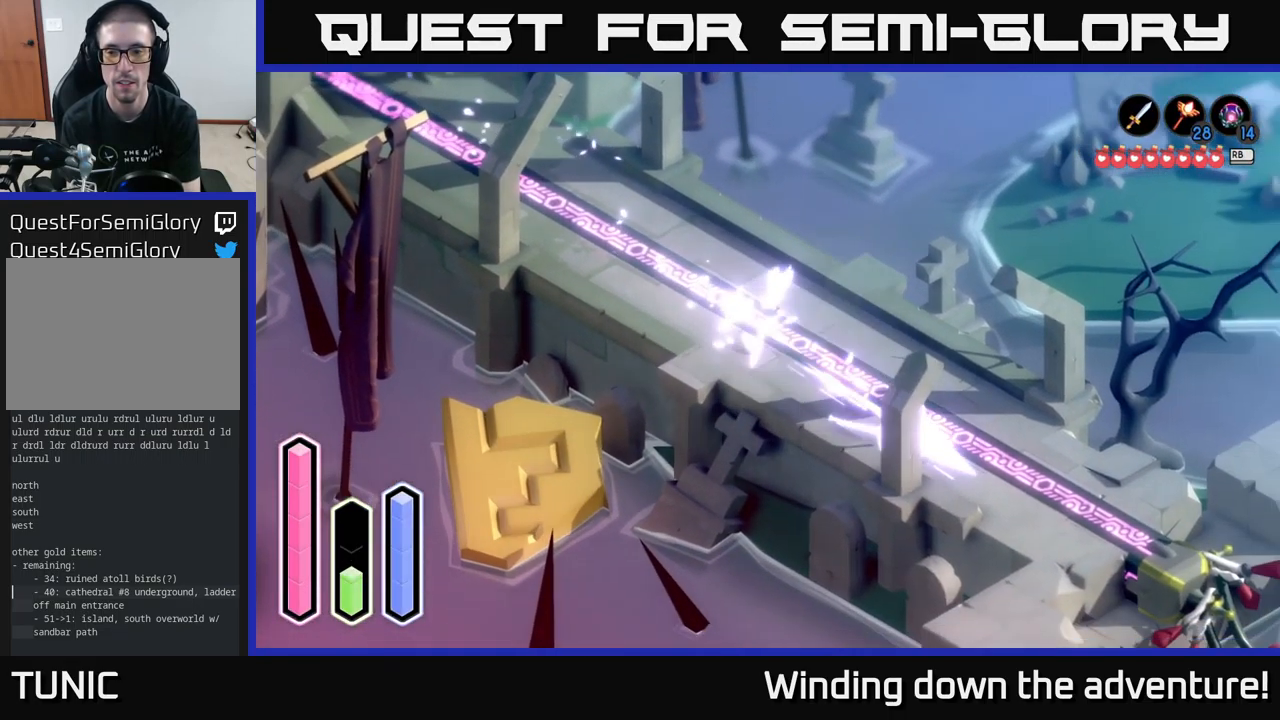
{"buttons": [], "left_stick": "right", "right_stick": "center", "events": [[83, "A", "up"], [434, "left_stick", "right"]]}
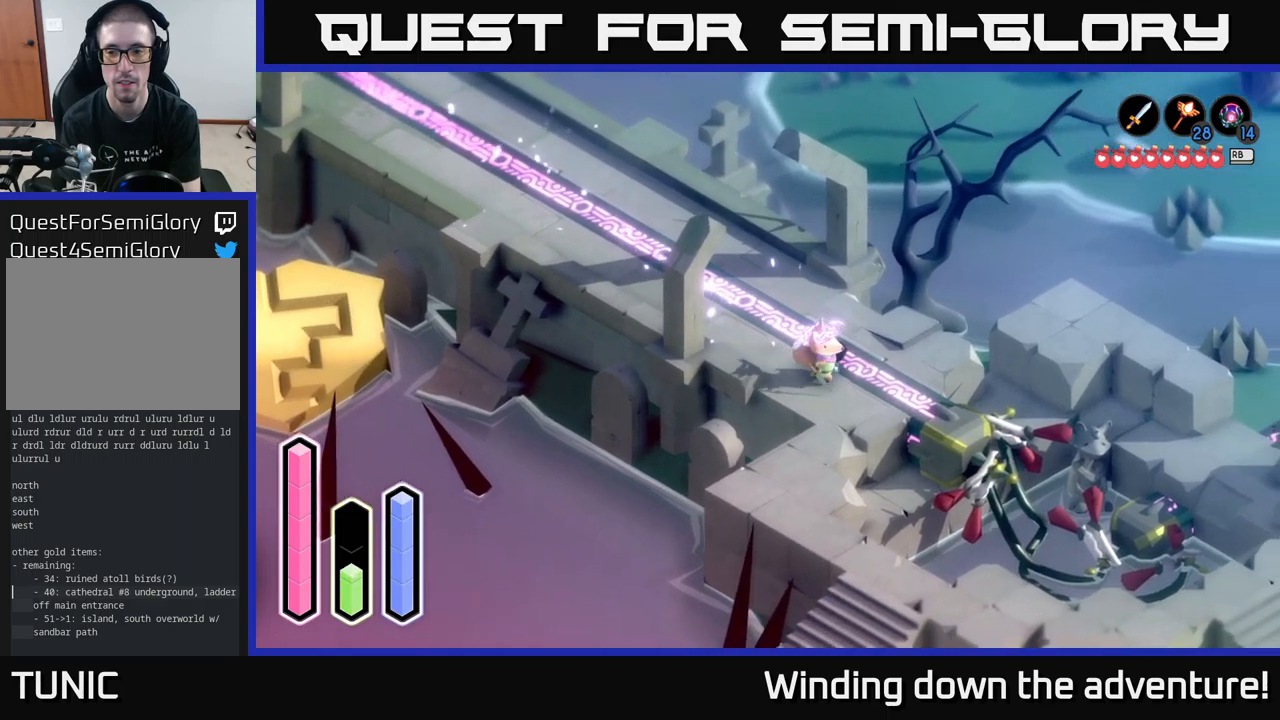
{"buttons": [], "left_stick": "right", "right_stick": "center", "events": [[267, "A", "down"], [284, "left_stick", "up-right"], [400, "left_stick", "right"], [417, "A", "up"]]}
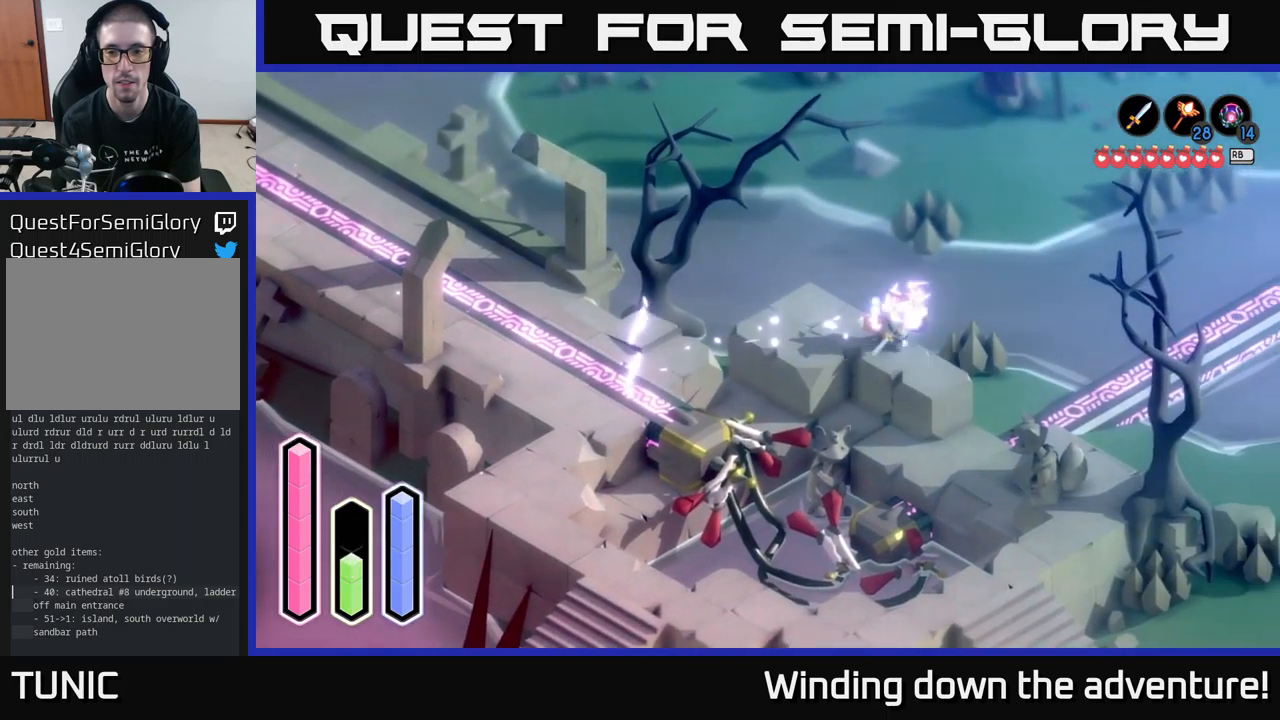
{"buttons": [], "left_stick": "down-right", "right_stick": "center", "events": [[100, "left_stick", "down-right"], [150, "A", "down"], [284, "A", "up"]]}
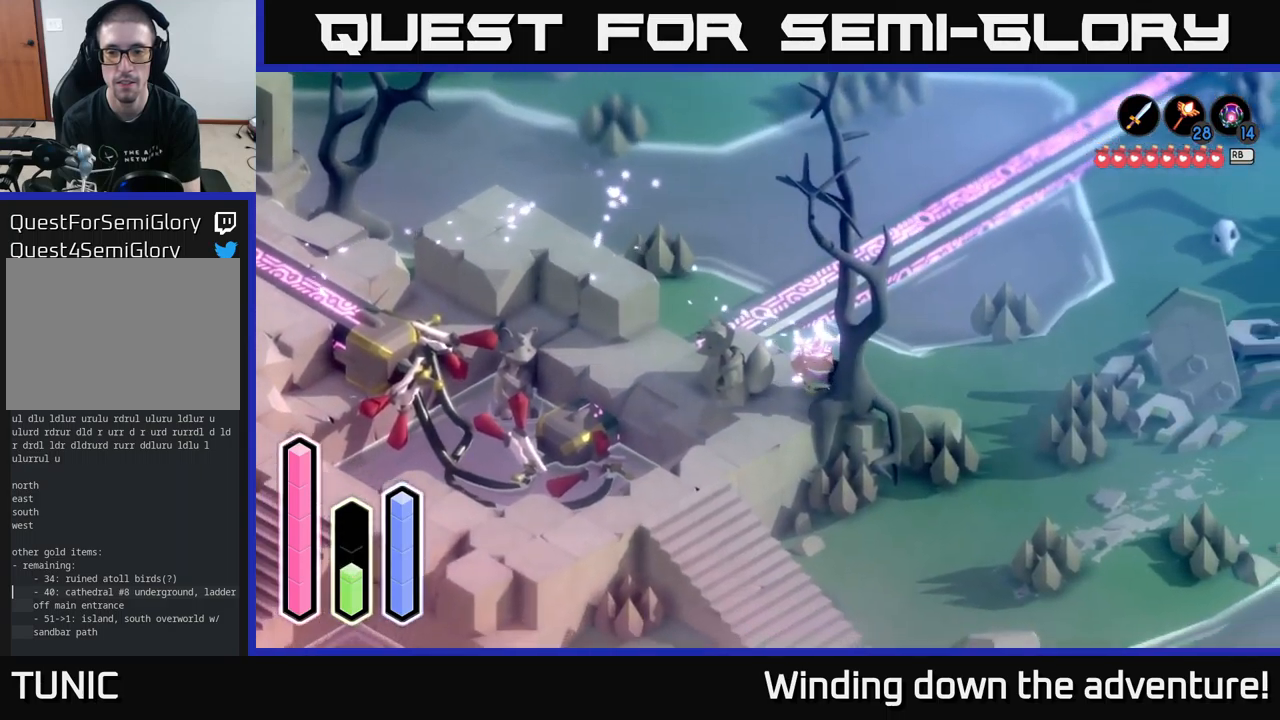
{"buttons": ["A"], "left_stick": "right", "right_stick": "center", "events": [[67, "left_stick", "down"], [134, "A", "down"], [317, "A", "up"], [317, "left_stick", "down-right"], [500, "A", "down"], [500, "left_stick", "right"]]}
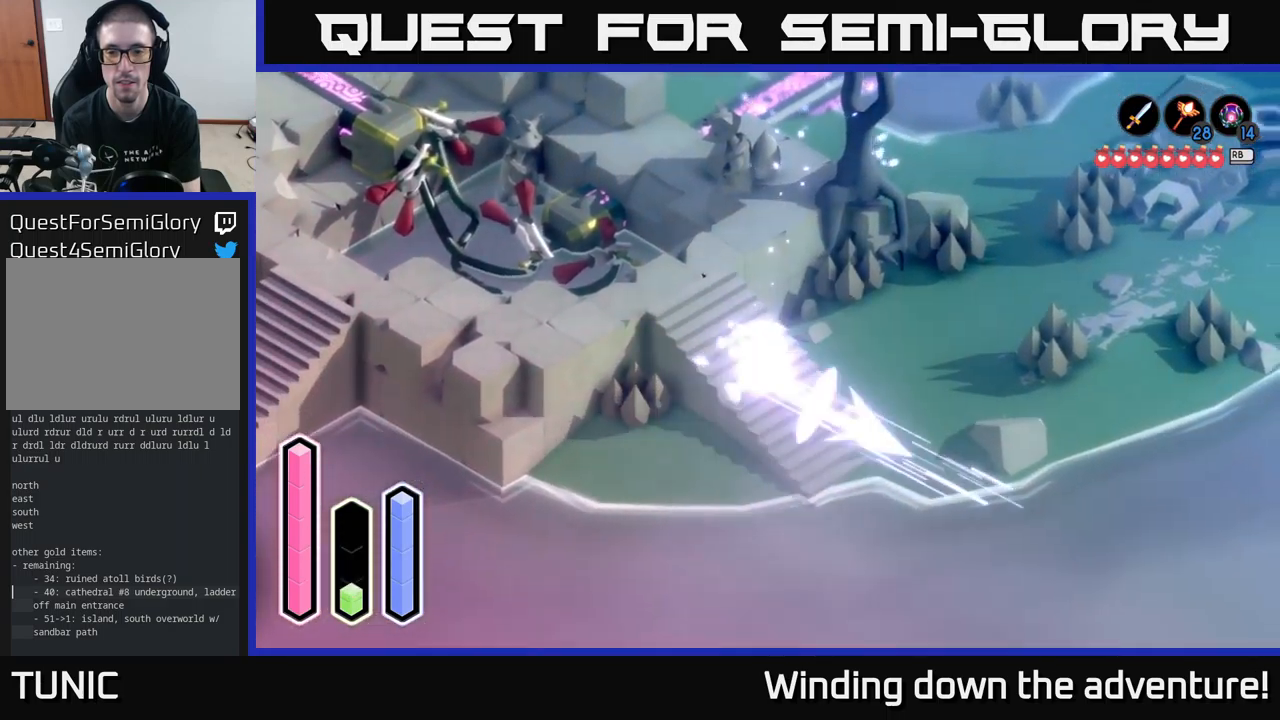
{"buttons": ["A"], "left_stick": "up", "right_stick": "center", "events": [[117, "left_stick", "up-right"], [167, "A", "up"], [334, "left_stick", "up"], [467, "A", "down"]]}
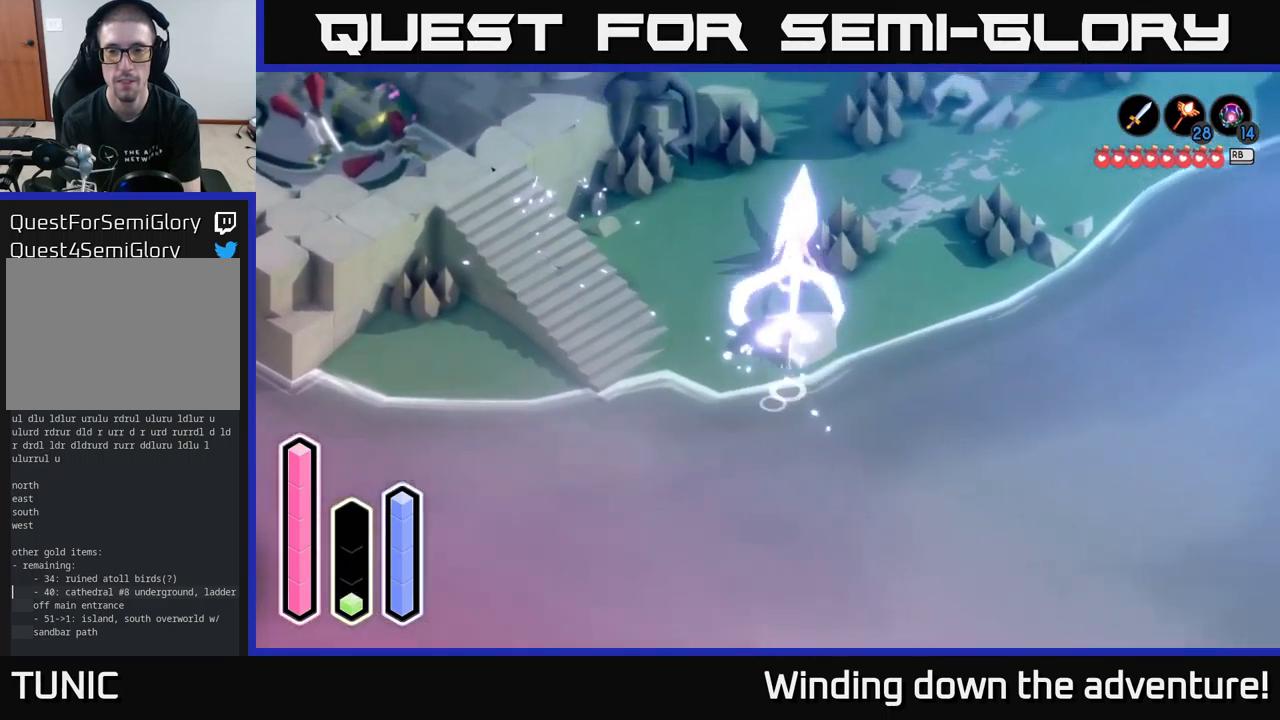
{"buttons": [], "left_stick": "up-right", "right_stick": "center", "events": [[117, "left_stick", "up-right"], [150, "A", "up"]]}
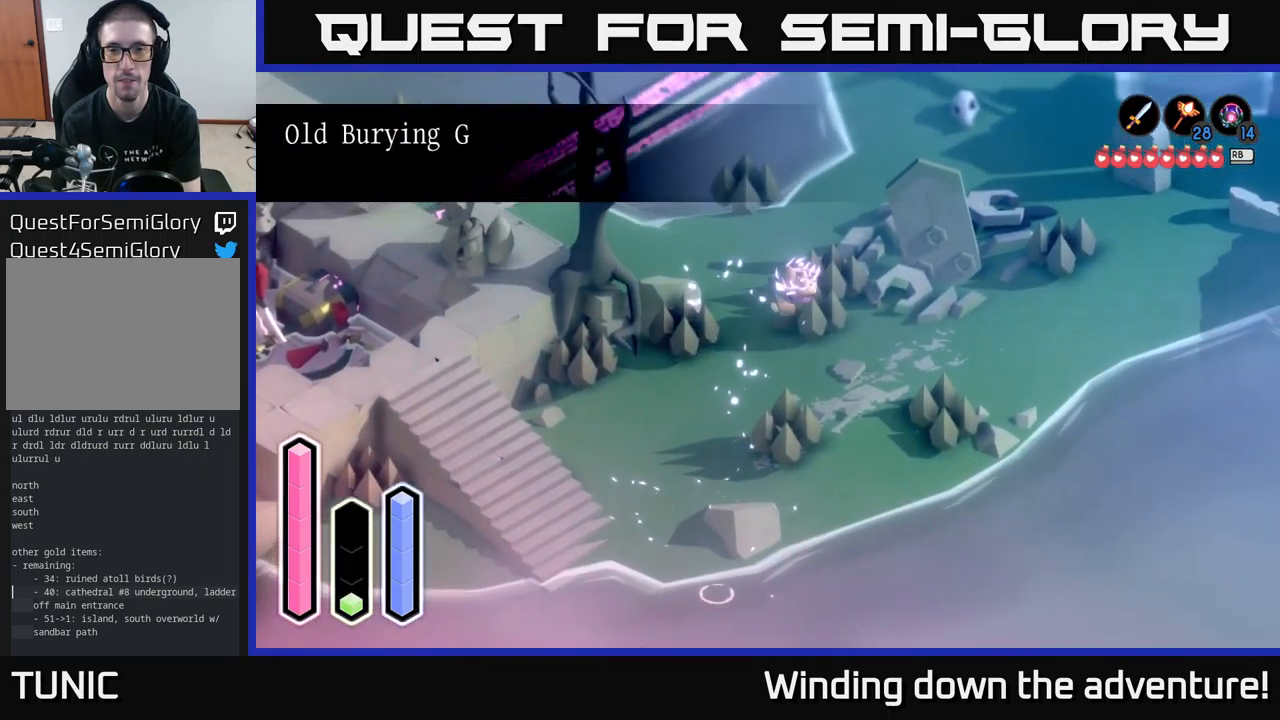
{"buttons": [], "left_stick": "up", "right_stick": "center", "events": [[317, "left_stick", "up"]]}
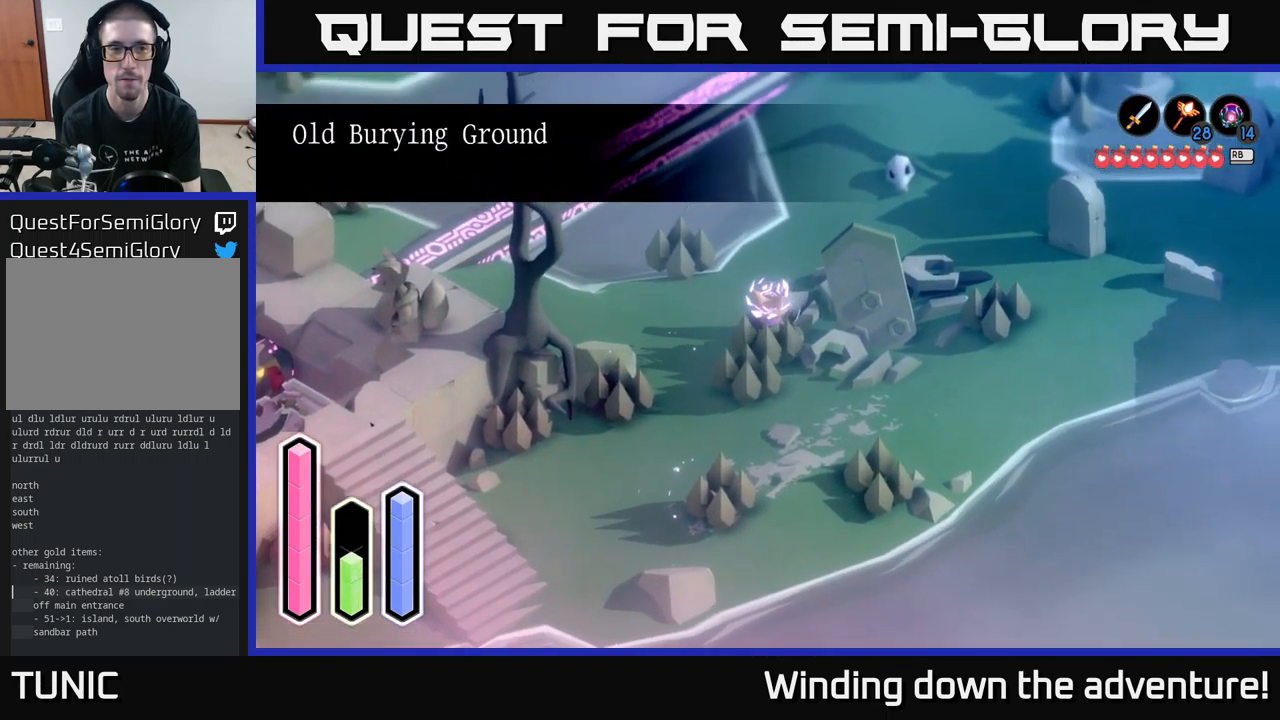
{"buttons": [], "left_stick": "up-right", "right_stick": "center", "events": [[100, "left_stick", "up-right"], [300, "A", "down"], [450, "A", "up"]]}
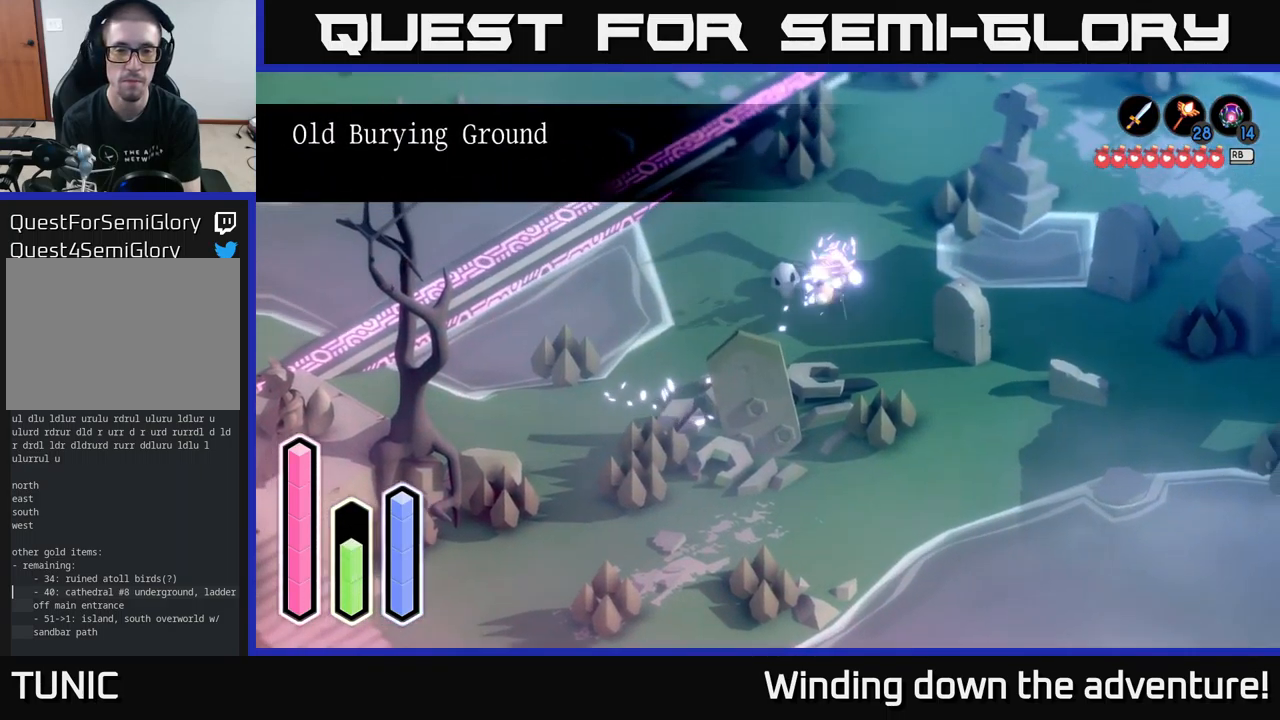
{"buttons": ["A"], "left_stick": "up-right", "right_stick": "center", "events": [[100, "A", "down"], [284, "A", "up"], [467, "A", "down"]]}
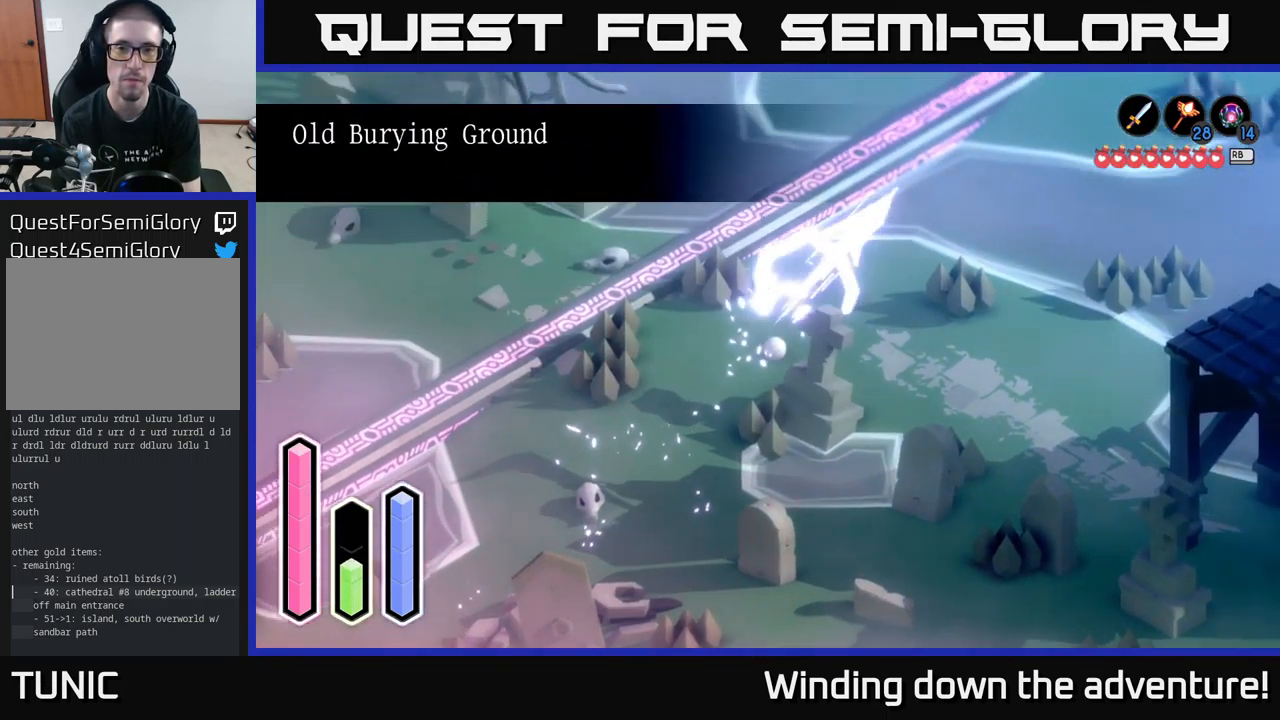
{"buttons": ["A"], "left_stick": "up-right", "right_stick": "center", "events": [[100, "A", "up"], [367, "A", "down"]]}
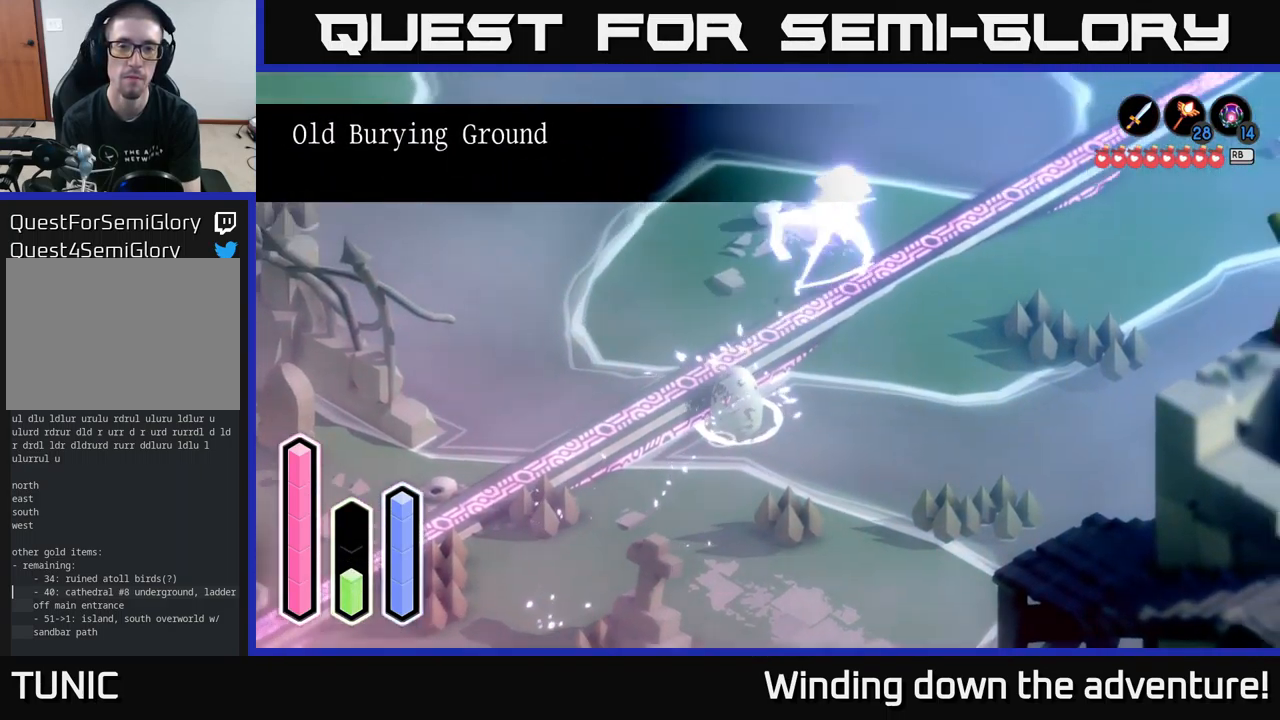
{"buttons": ["A"], "left_stick": "left", "right_stick": "center", "events": [[34, "A", "up"], [334, "left_stick", "up-left"], [401, "left_stick", "left"], [501, "A", "down"]]}
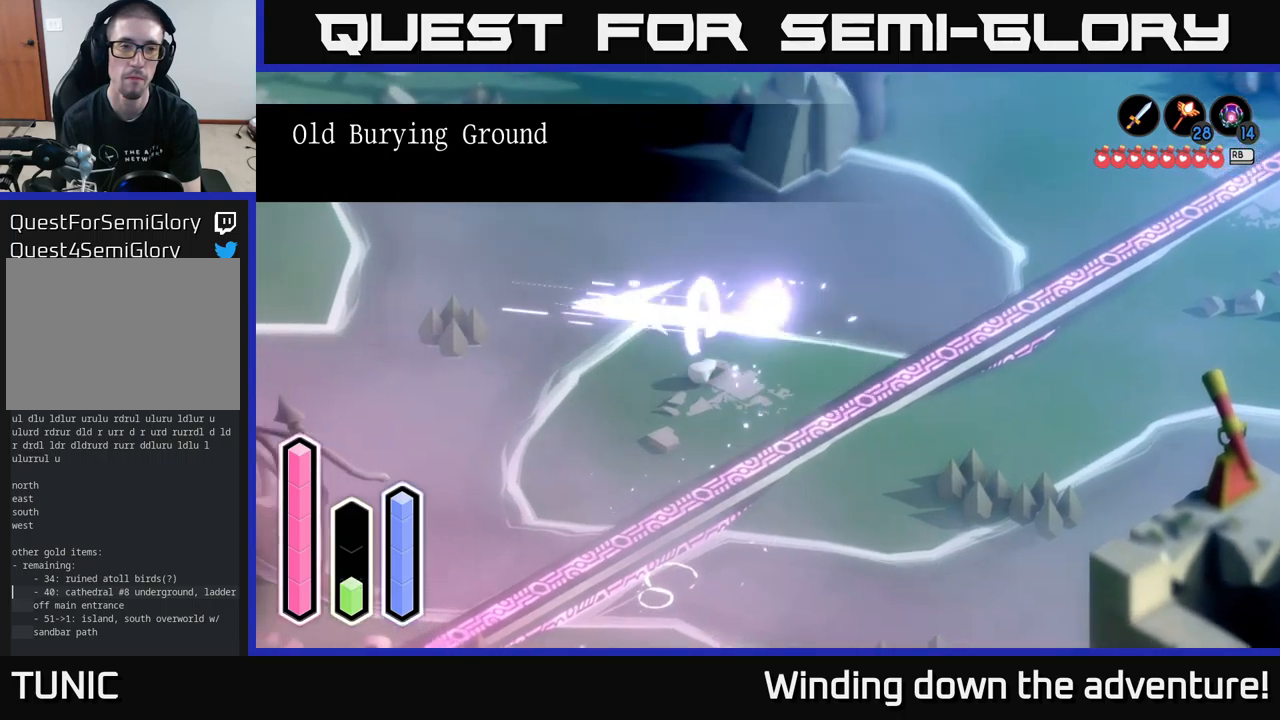
{"buttons": [], "left_stick": "up", "right_stick": "center", "events": [[33, "left_stick", "up-left"], [150, "A", "up"], [300, "A", "down"], [383, "left_stick", "up"], [433, "A", "up"]]}
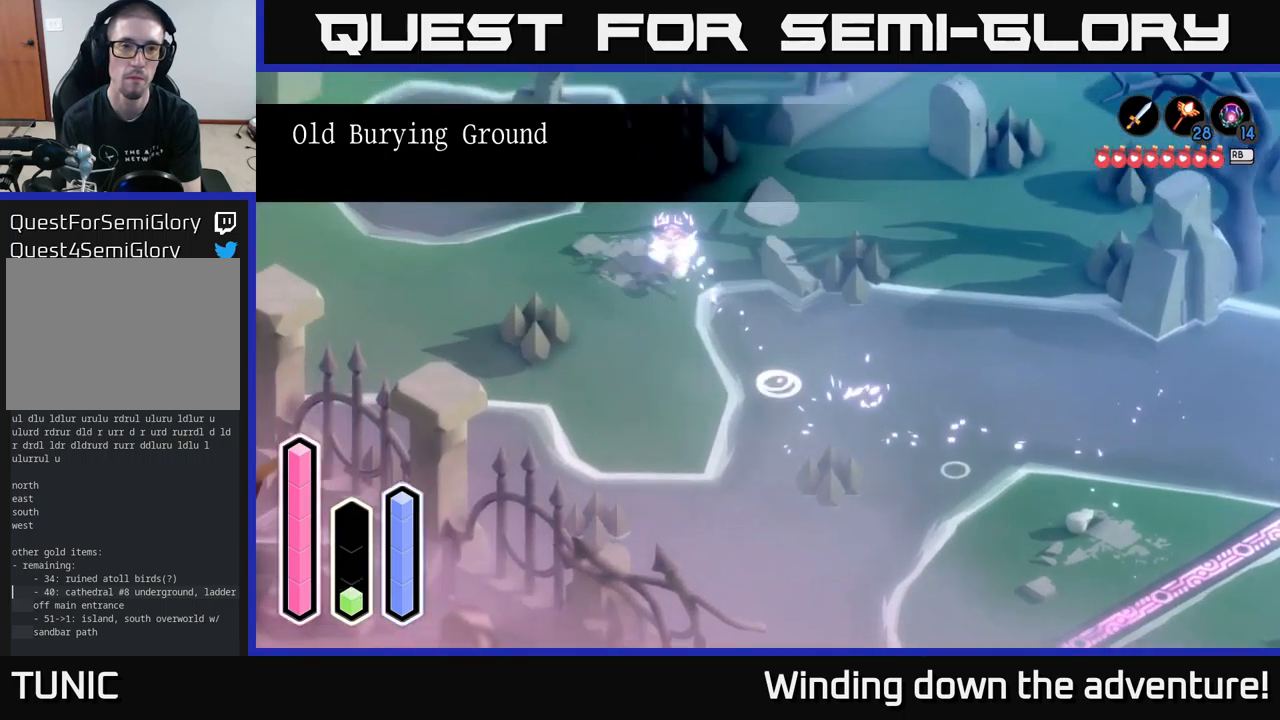
{"buttons": [], "left_stick": "up-right", "right_stick": "center", "events": [[216, "left_stick", "up-right"], [333, "A", "down"], [466, "A", "up"]]}
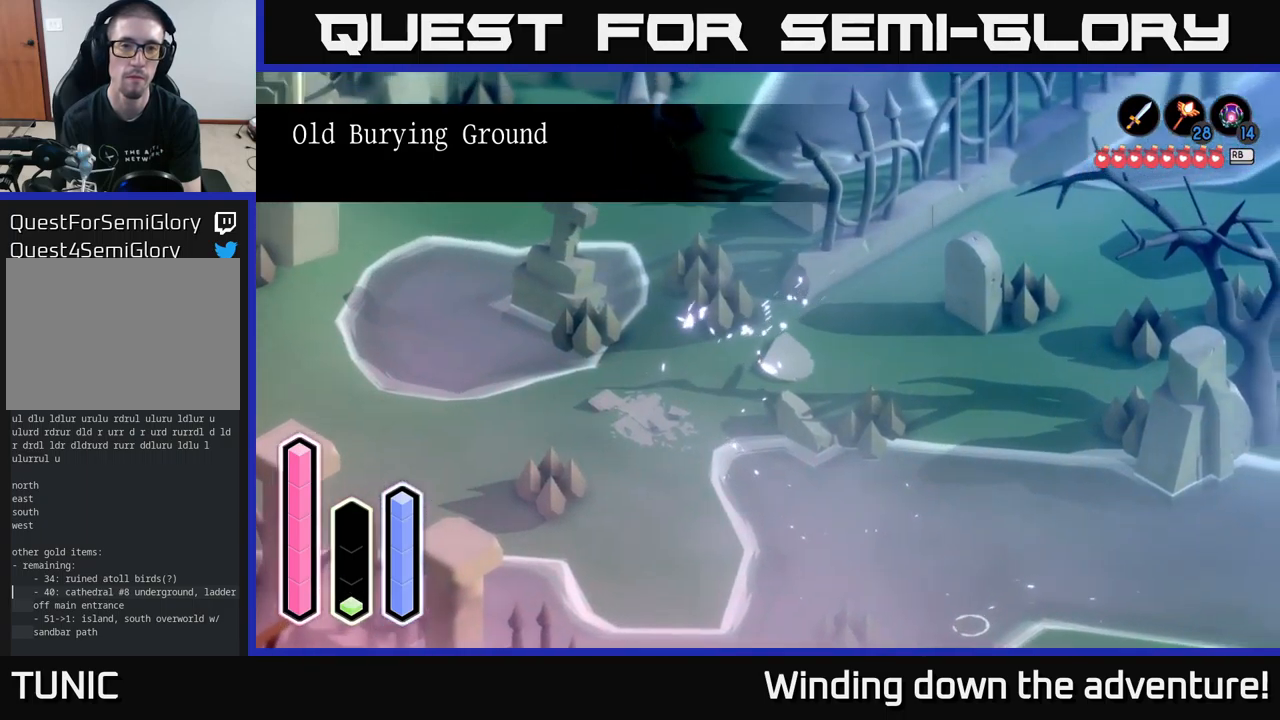
{"buttons": [], "left_stick": "left", "right_stick": "center", "events": [[233, "left_stick", "left"]]}
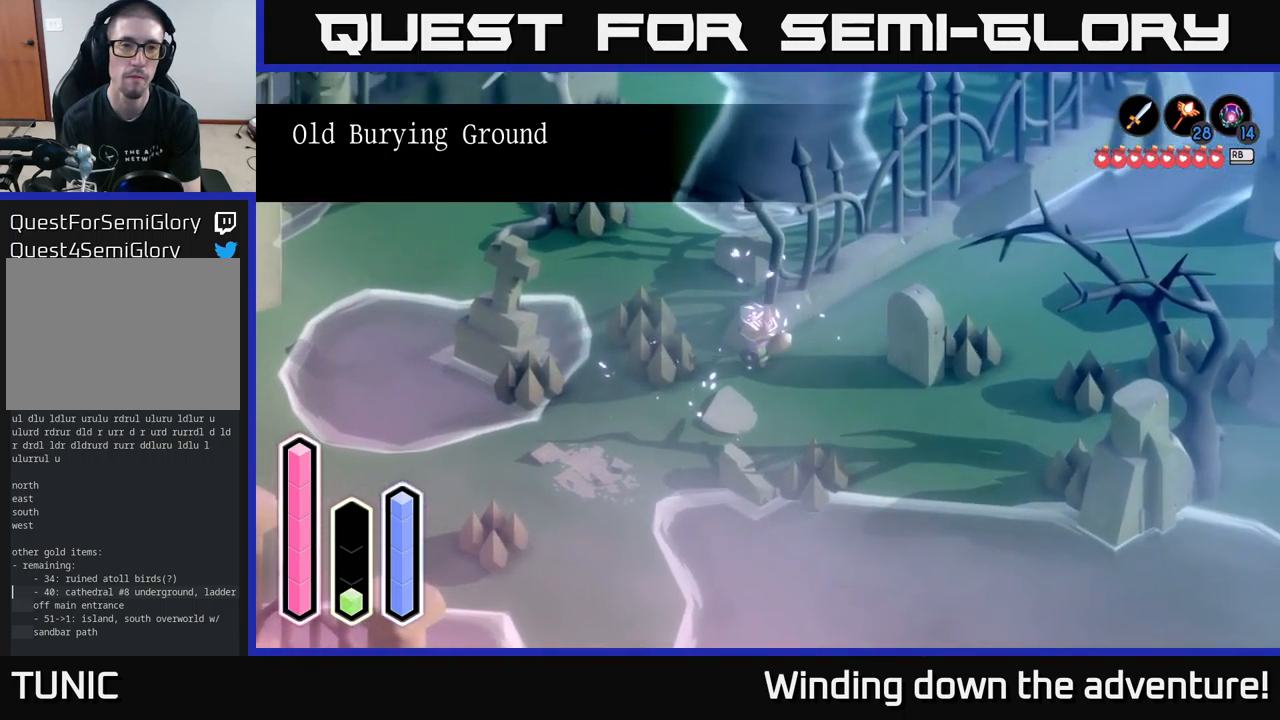
{"buttons": ["A"], "left_stick": "up-left", "right_stick": "center", "events": [[200, "left_stick", "up-left"], [350, "A", "down"]]}
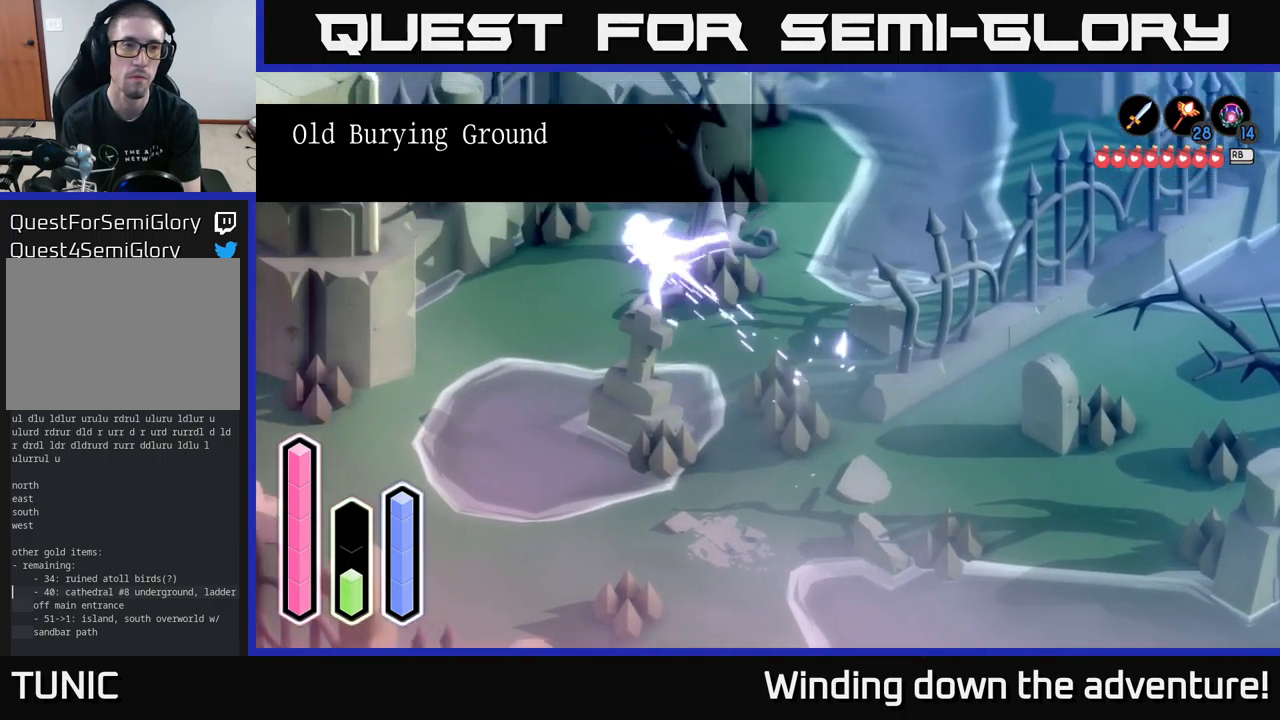
{"buttons": [], "left_stick": "down-left", "right_stick": "center", "events": [[33, "A", "up"], [50, "left_stick", "left"], [300, "left_stick", "down-left"], [333, "A", "down"], [500, "A", "up"]]}
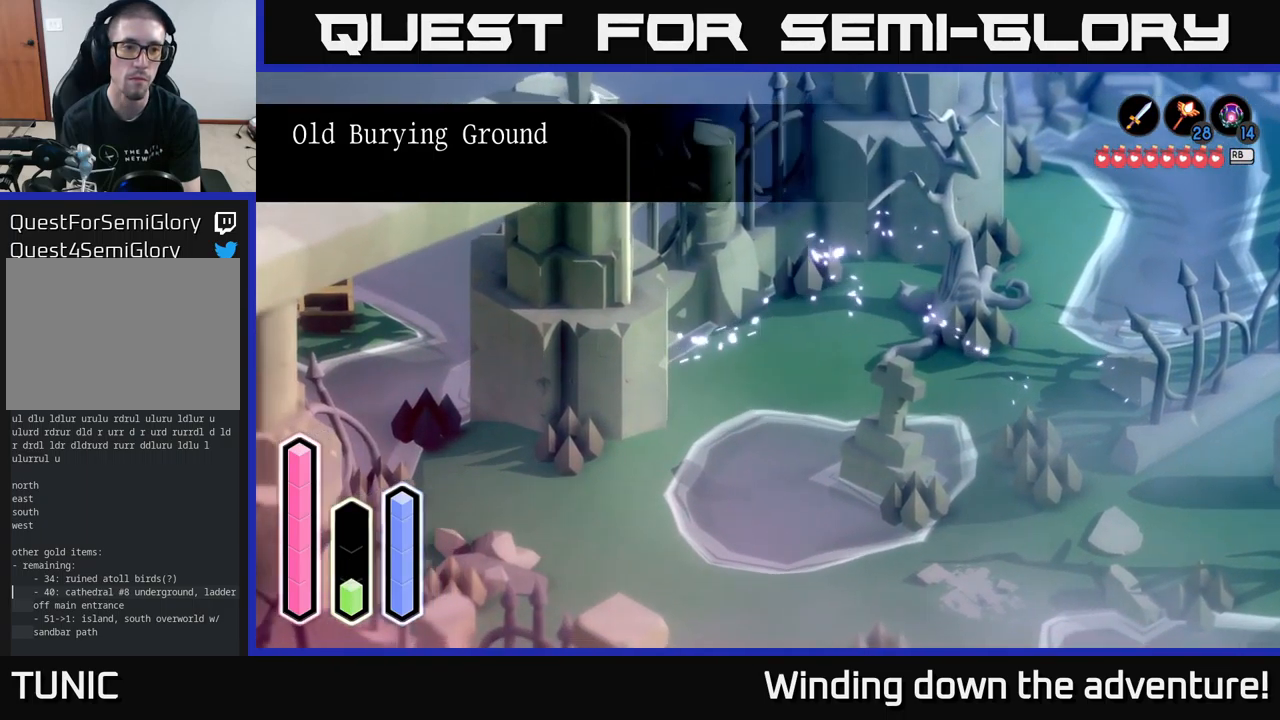
{"buttons": [], "left_stick": "up-right", "right_stick": "center", "events": [[83, "left_stick", "down"], [400, "left_stick", "up-right"]]}
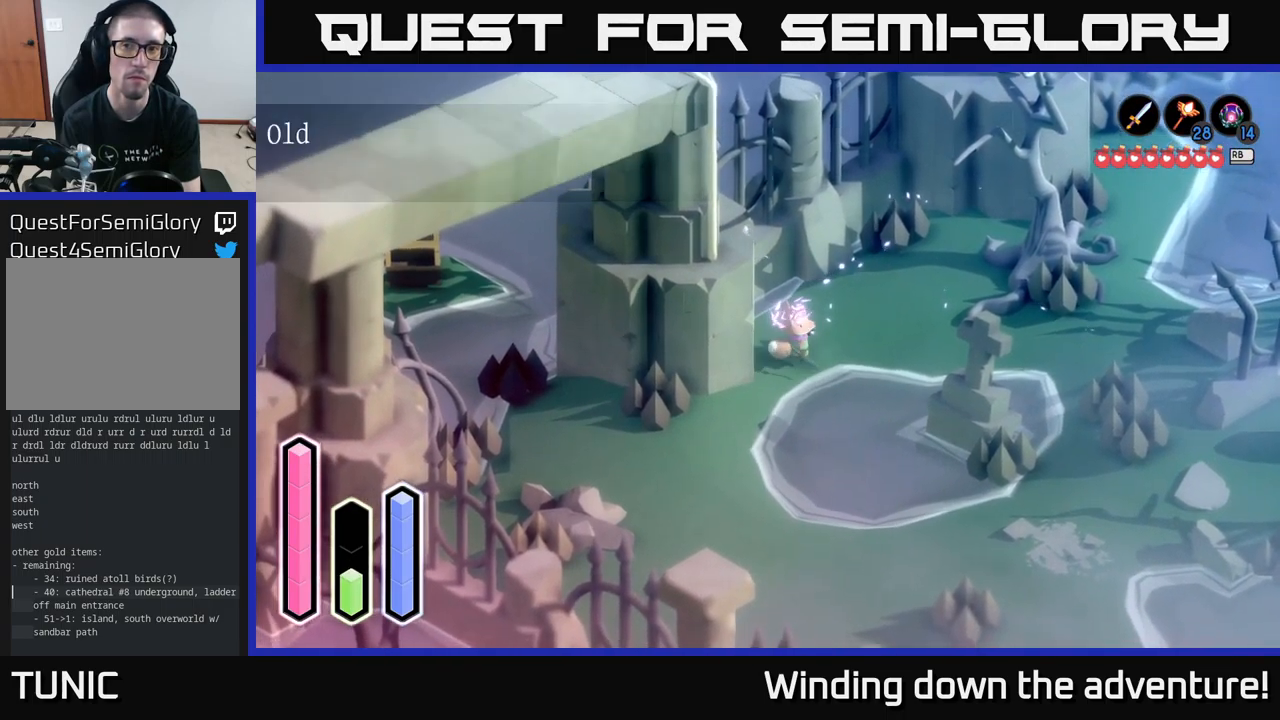
{"buttons": [], "left_stick": "right", "right_stick": "center", "events": [[116, "left_stick", "right"], [216, "A", "down"], [350, "A", "up"]]}
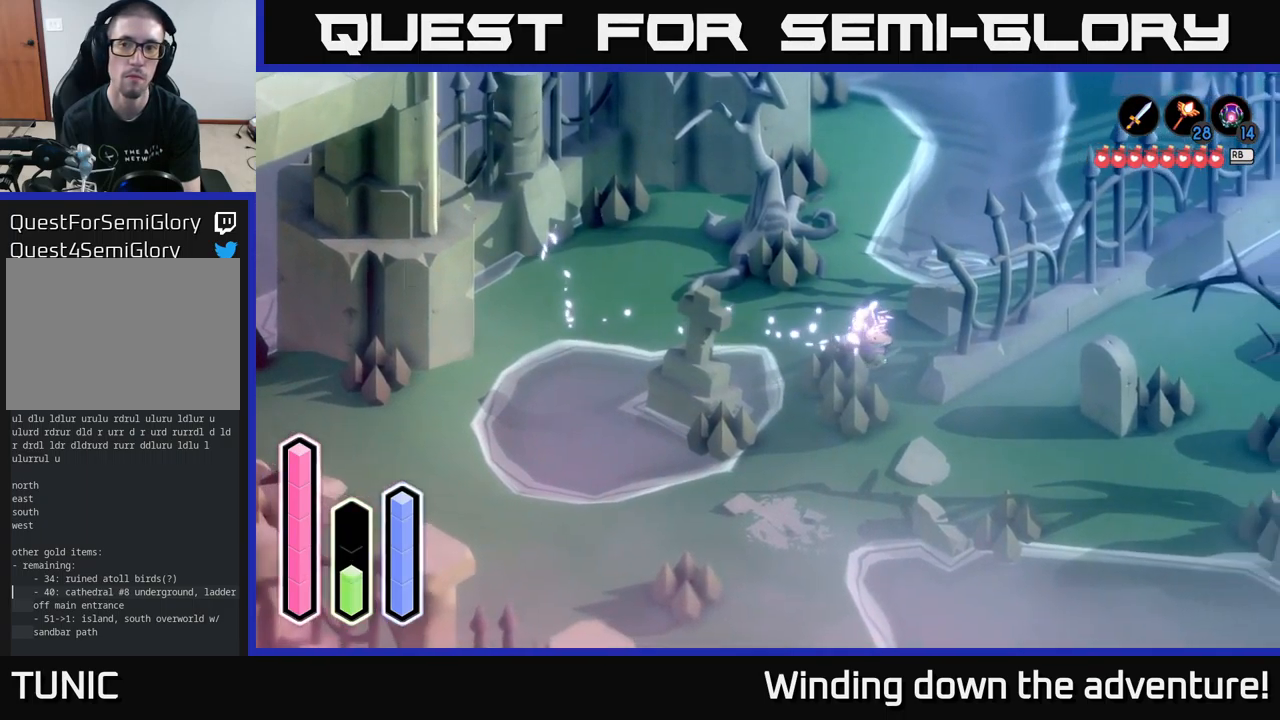
{"buttons": [], "left_stick": "down", "right_stick": "center", "events": [[50, "A", "down"], [166, "A", "up"], [166, "left_stick", "up-right"], [283, "left_stick", "down-right"], [333, "left_stick", "down"]]}
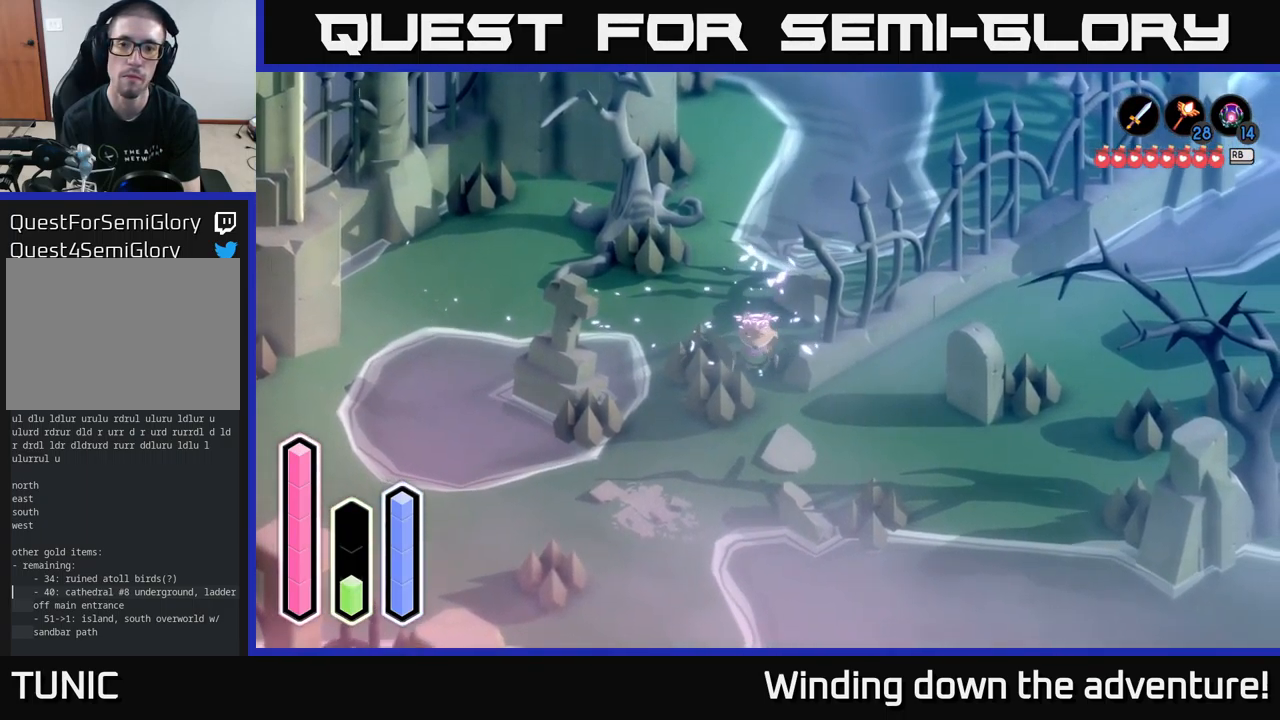
{"buttons": [], "left_stick": "up-right", "right_stick": "center", "events": [[250, "left_stick", "right"], [466, "left_stick", "up-right"]]}
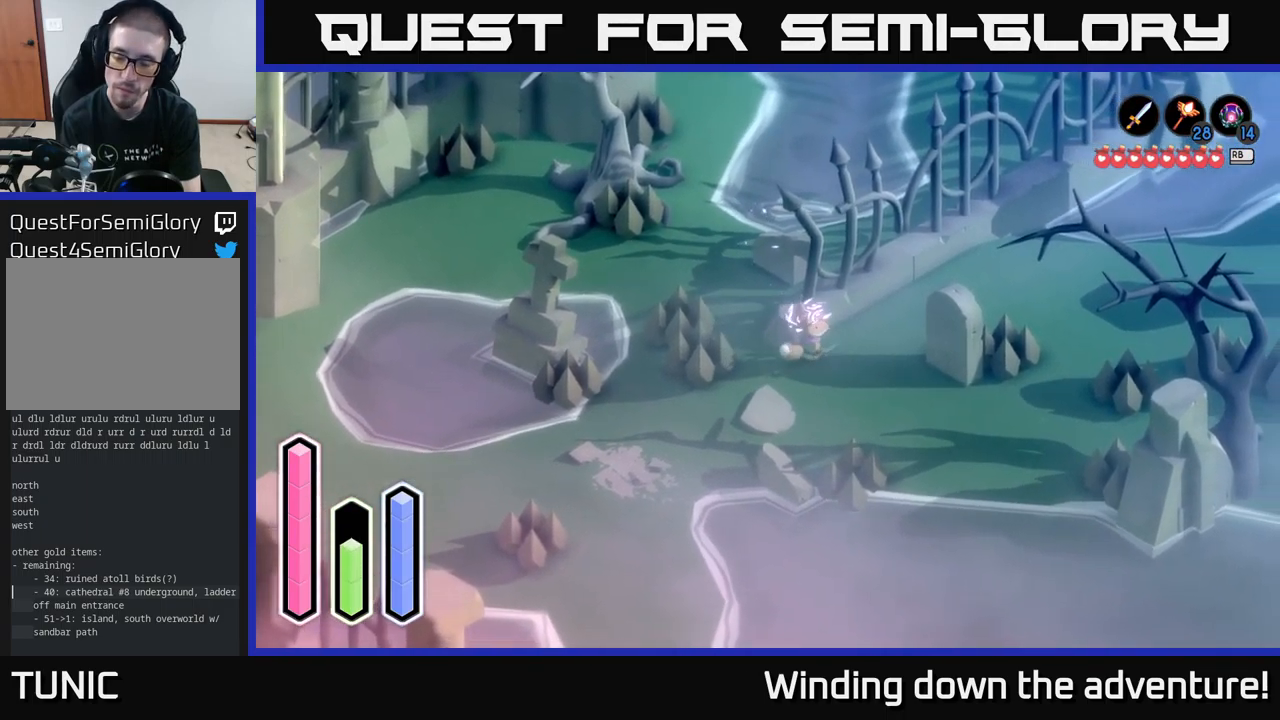
{"buttons": ["A"], "left_stick": "up-right", "right_stick": "center", "events": [[100, "A", "down"], [266, "A", "up"], [449, "A", "down"]]}
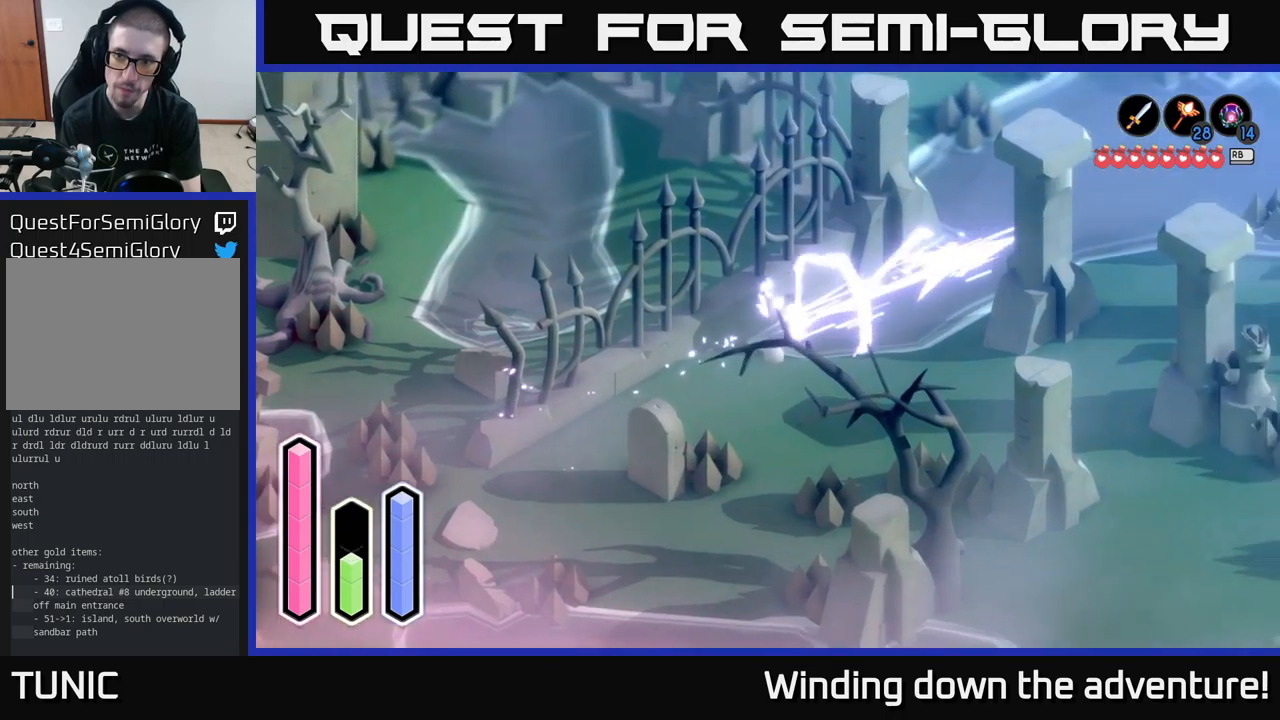
{"buttons": [], "left_stick": "up", "right_stick": "center", "events": [[117, "A", "up"], [167, "left_stick", "right"], [283, "A", "down"], [283, "left_stick", "up-right"], [417, "A", "up"], [450, "left_stick", "up"]]}
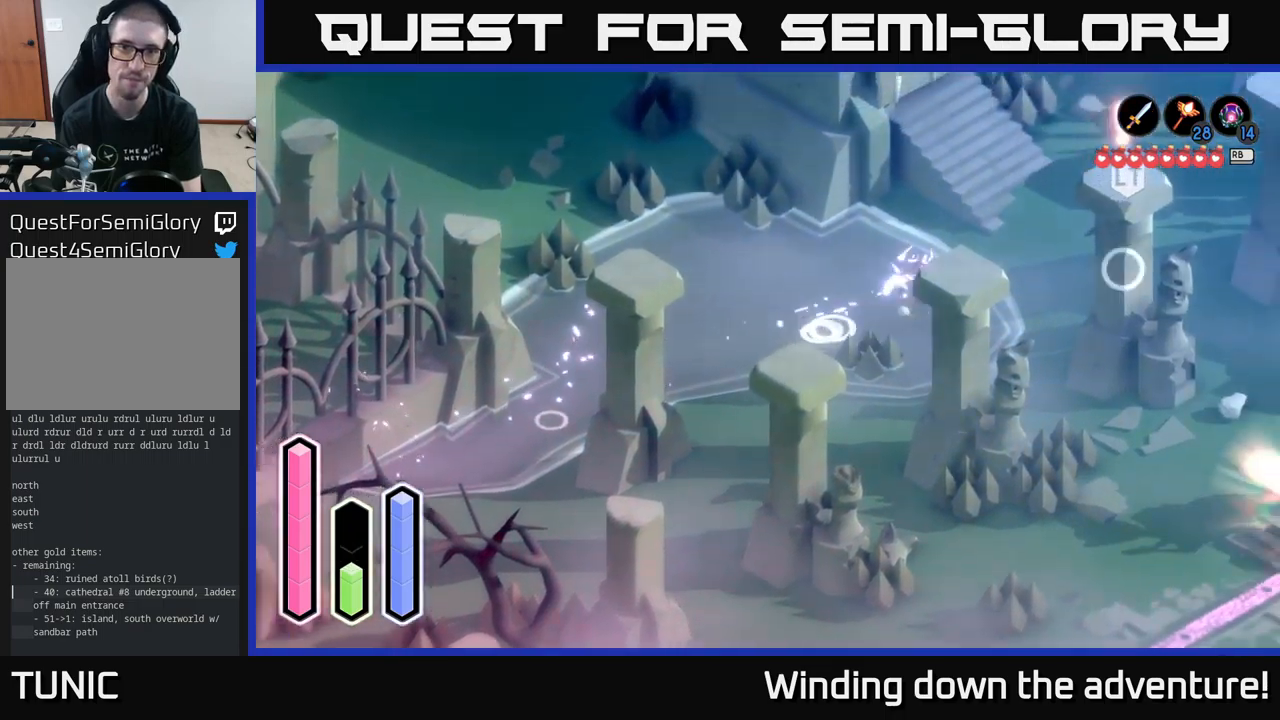
{"buttons": [], "left_stick": "up-left", "right_stick": "center", "events": [[50, "left_stick", "up-left"], [183, "A", "down"], [300, "A", "up"]]}